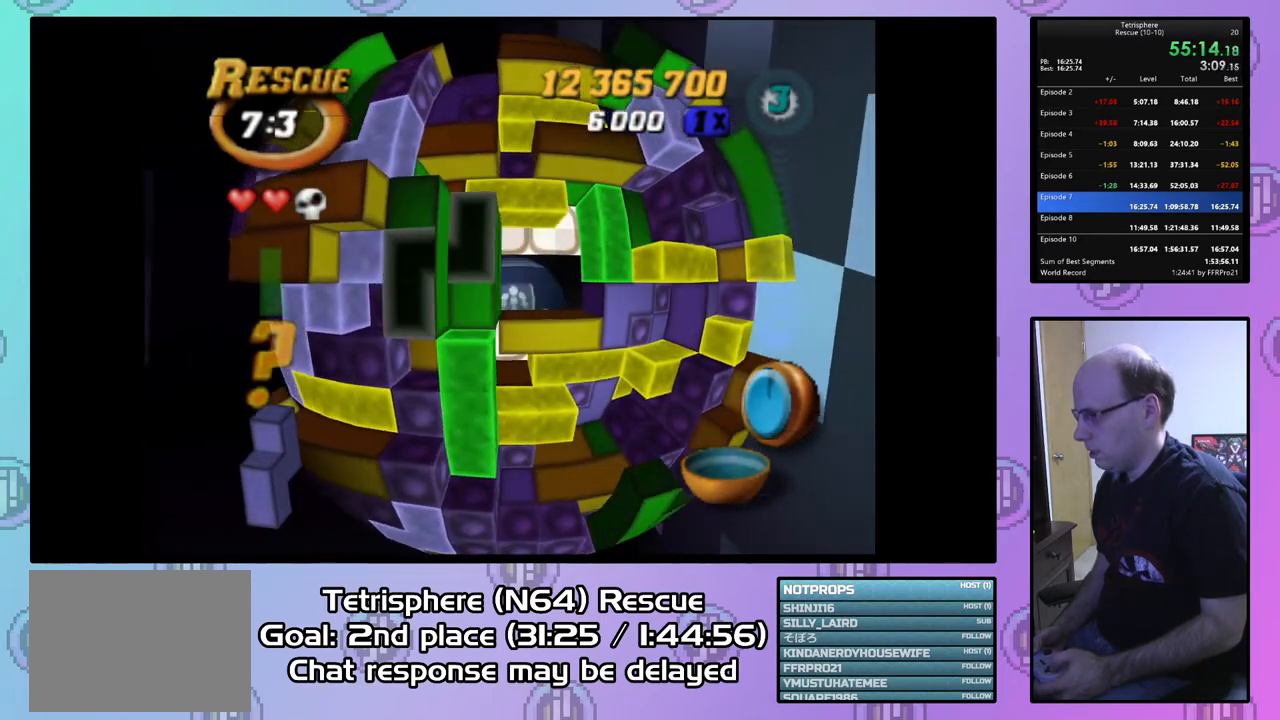
Gameplay with a controller (PlayStation layout); each line is a JSON object with the inputs held at the frame after it. "events" lists button and stick changes between this image and that frame as [ms after this image, input, new state], when the widget could be followed in between. Not read: left_stick.
{"buttons": ["DPAD_LEFT"], "right_stick": "center", "events": [[33, "DPAD_LEFT", "up"], [300, "DPAD_RIGHT", "down"], [367, "DPAD_RIGHT", "up"], [467, "DPAD_LEFT", "down"]]}
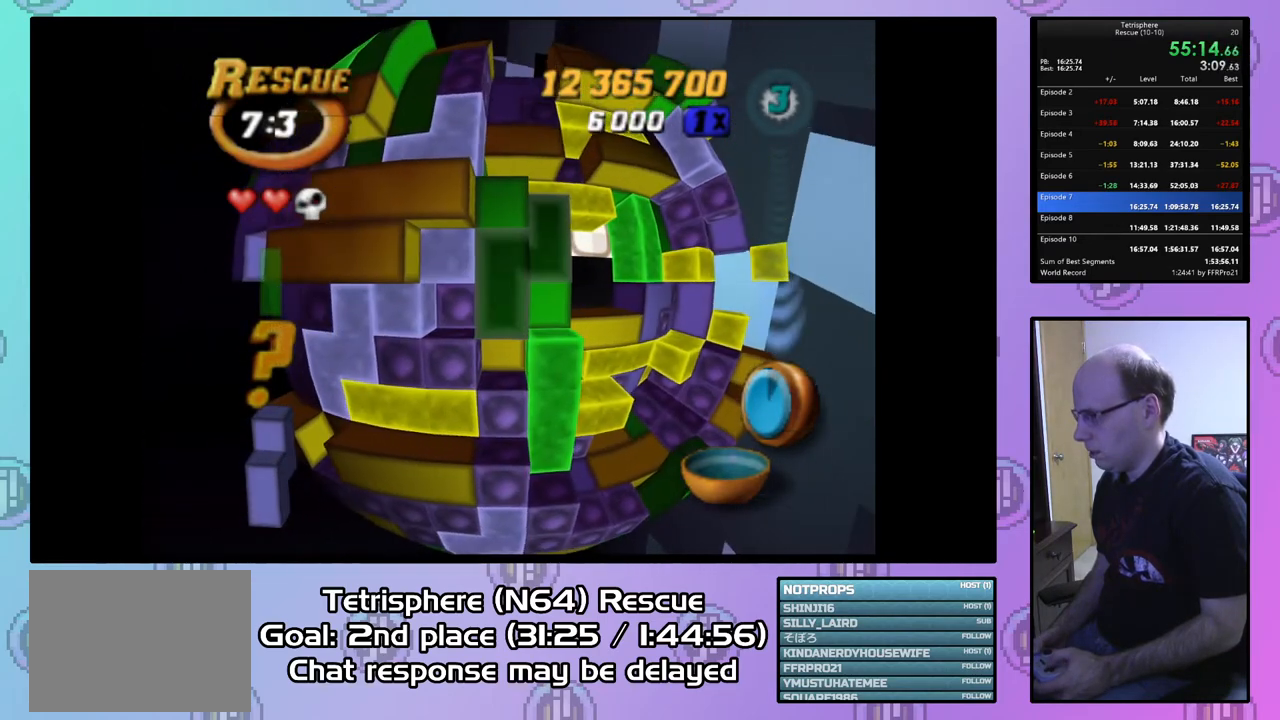
{"buttons": ["DPAD_LEFT"], "right_stick": "center", "events": [[67, "DPAD_LEFT", "up"], [133, "DPAD_LEFT", "down"], [233, "DPAD_LEFT", "up"], [267, "DPAD_LEFT", "down"], [400, "DPAD_LEFT", "up"], [433, "DPAD_LEFT", "down"]]}
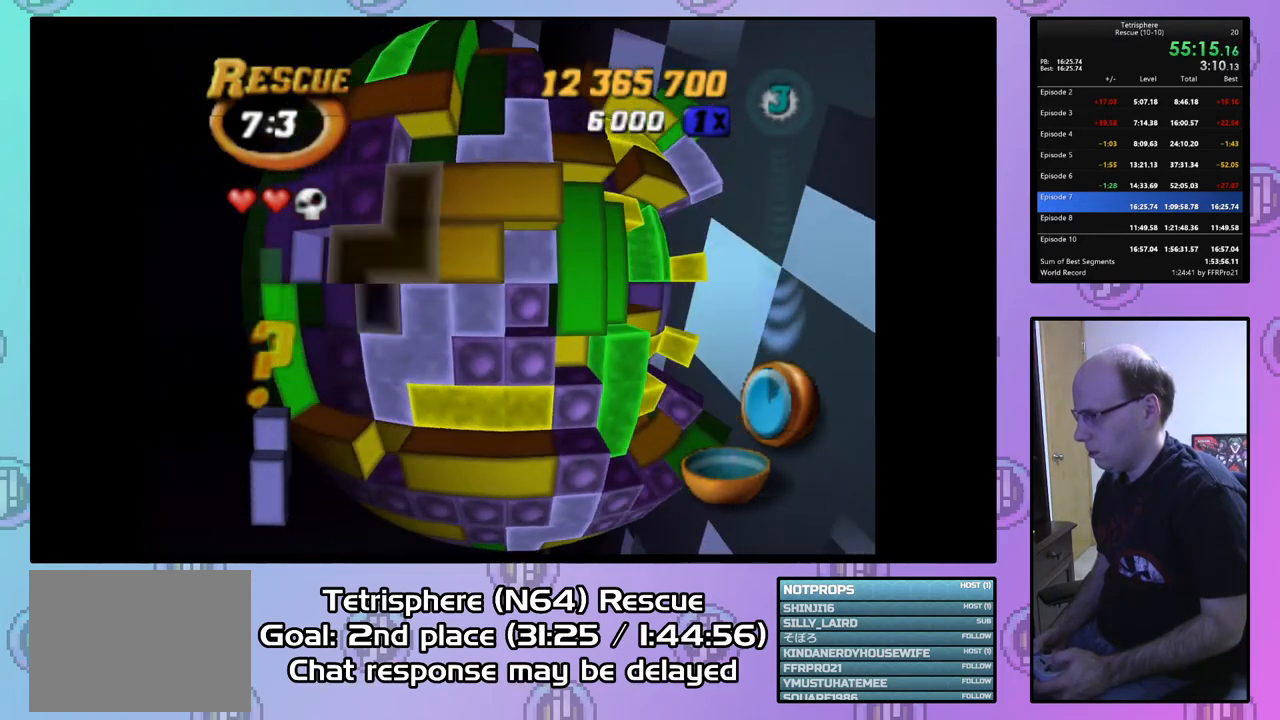
{"buttons": ["CIRCLE"], "right_stick": "center", "events": [[33, "DPAD_LEFT", "up"], [100, "DPAD_DOWN", "down"], [167, "DPAD_DOWN", "up"], [233, "DPAD_DOWN", "down"], [333, "DPAD_DOWN", "up"], [433, "CIRCLE", "down"]]}
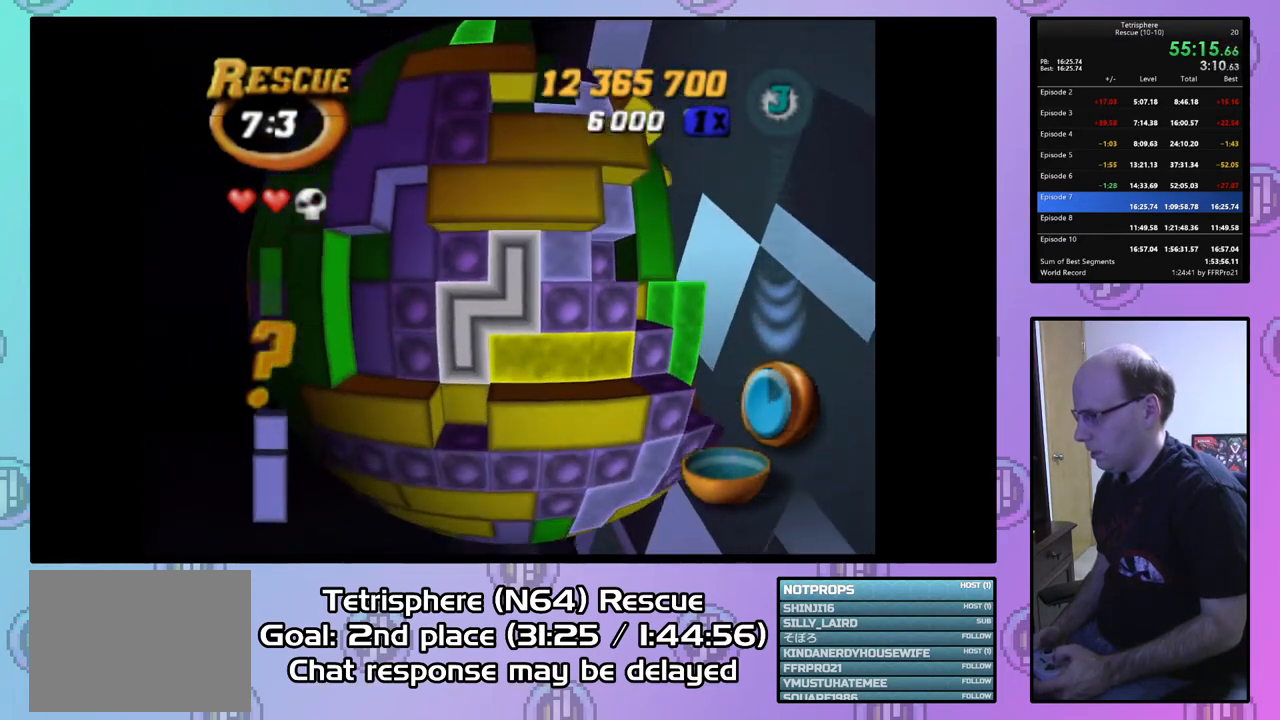
{"buttons": ["DPAD_UP", "DPAD_RIGHT"], "right_stick": "center", "events": [[67, "CIRCLE", "up"], [100, "DPAD_RIGHT", "down"], [300, "DPAD_UP", "down"]]}
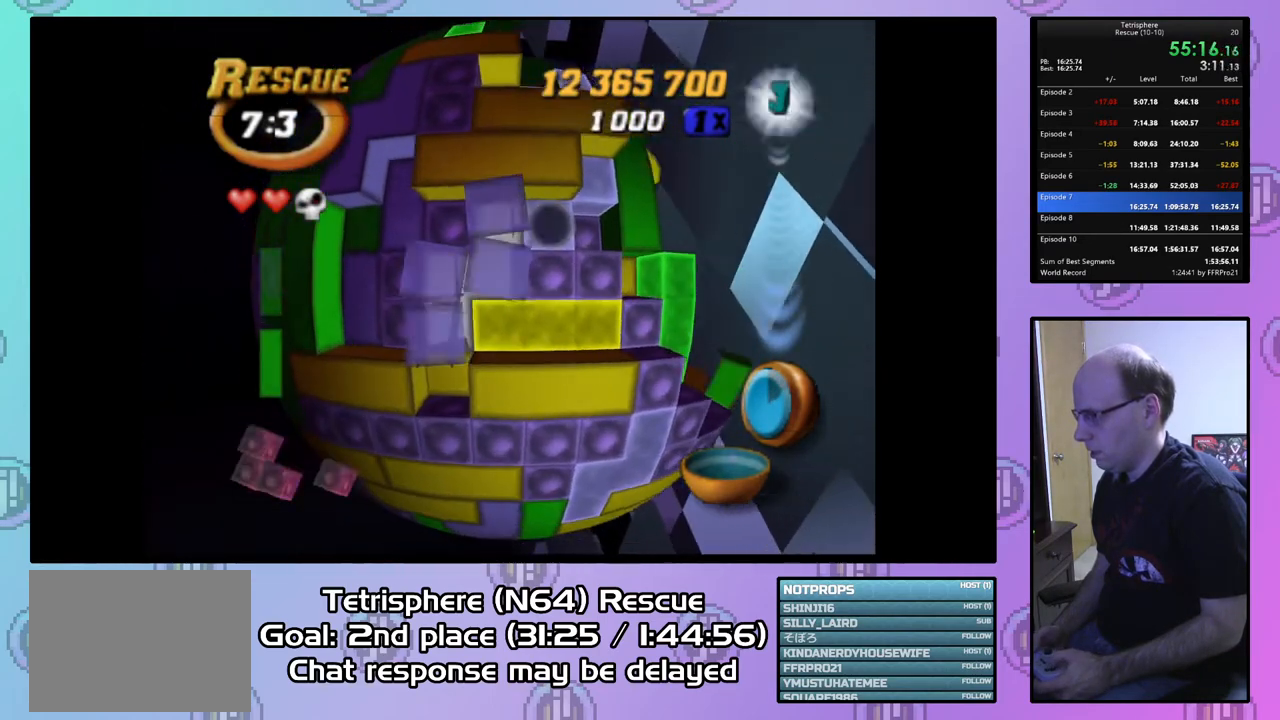
{"buttons": ["DPAD_RIGHT"], "right_stick": "center", "events": [[67, "DPAD_RIGHT", "up"], [67, "DPAD_UP", "up"], [200, "DPAD_UP", "down"], [267, "DPAD_UP", "up"], [500, "DPAD_RIGHT", "down"]]}
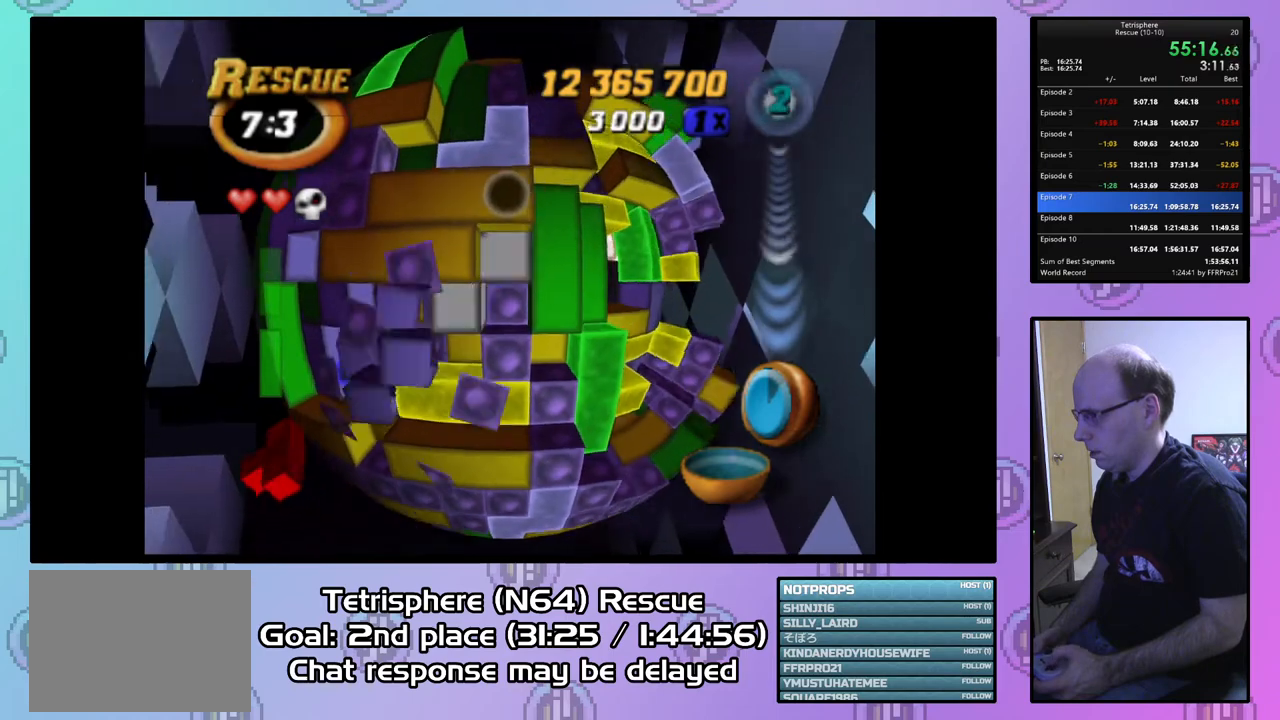
{"buttons": ["SQUARE"], "right_stick": "center", "events": [[133, "DPAD_RIGHT", "up"], [167, "DPAD_DOWN", "down"], [267, "DPAD_DOWN", "up"], [367, "SQUARE", "down"]]}
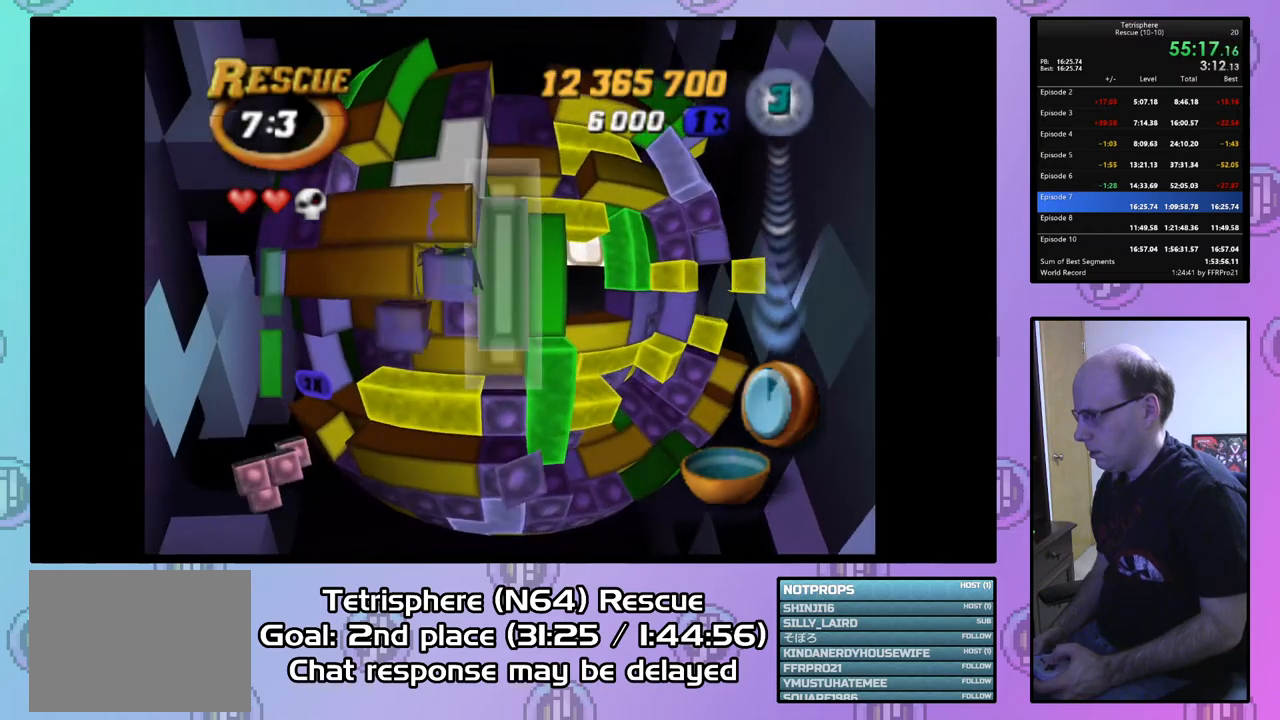
{"buttons": ["DPAD_RIGHT"], "right_stick": "center", "events": [[67, "DPAD_RIGHT", "down"], [167, "DPAD_RIGHT", "up"], [300, "SQUARE", "up"], [400, "CIRCLE", "down"], [500, "CIRCLE", "up"], [500, "DPAD_RIGHT", "down"]]}
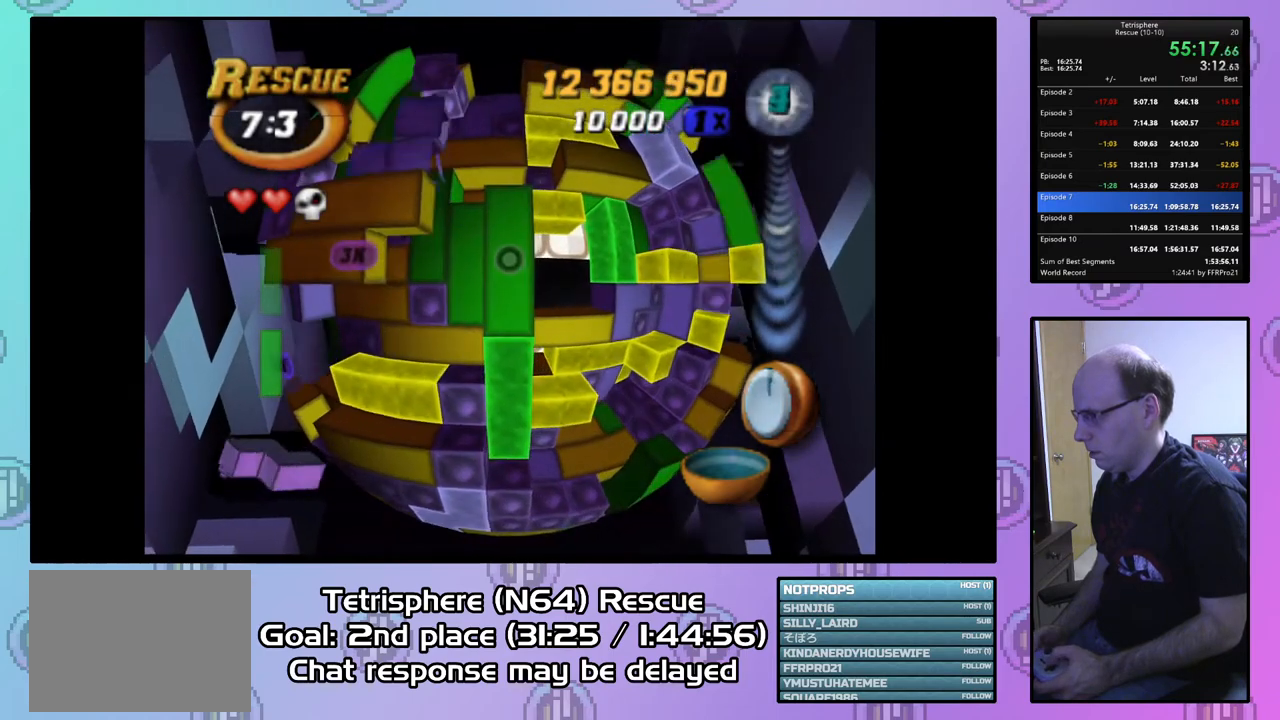
{"buttons": ["DPAD_RIGHT"], "right_stick": "center", "events": [[100, "DPAD_RIGHT", "up"], [133, "DPAD_RIGHT", "down"], [267, "DPAD_RIGHT", "up"], [333, "DPAD_RIGHT", "down"], [433, "DPAD_RIGHT", "up"], [500, "DPAD_RIGHT", "down"]]}
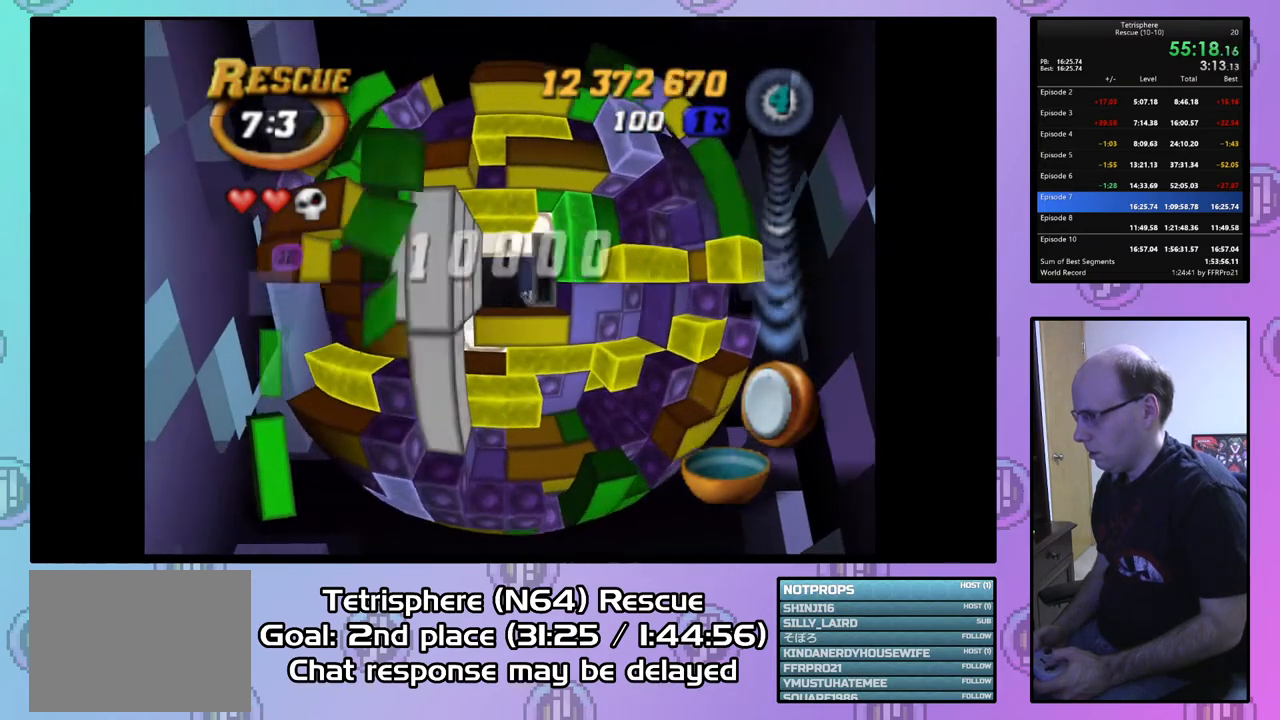
{"buttons": [], "right_stick": "center", "events": [[67, "DPAD_RIGHT", "up"], [167, "DPAD_UP", "down"], [267, "DPAD_UP", "up"]]}
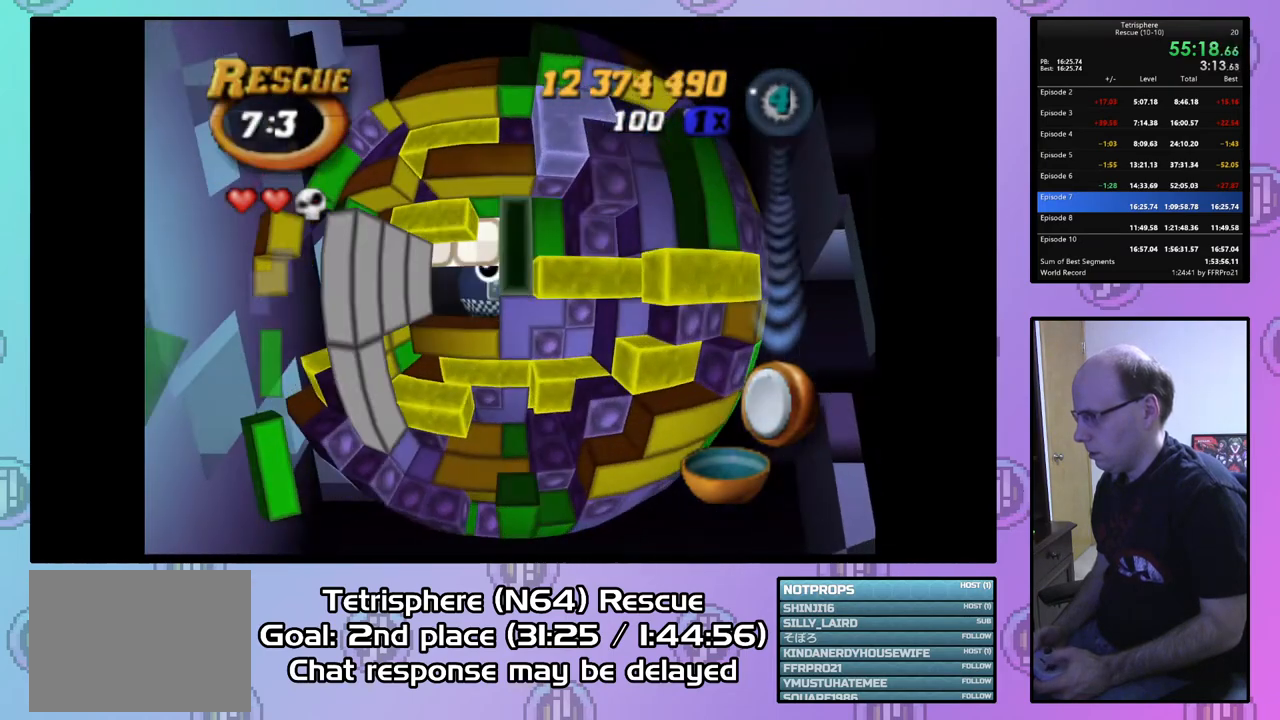
{"buttons": ["CIRCLE"], "right_stick": "center", "events": [[33, "CIRCLE", "down"]]}
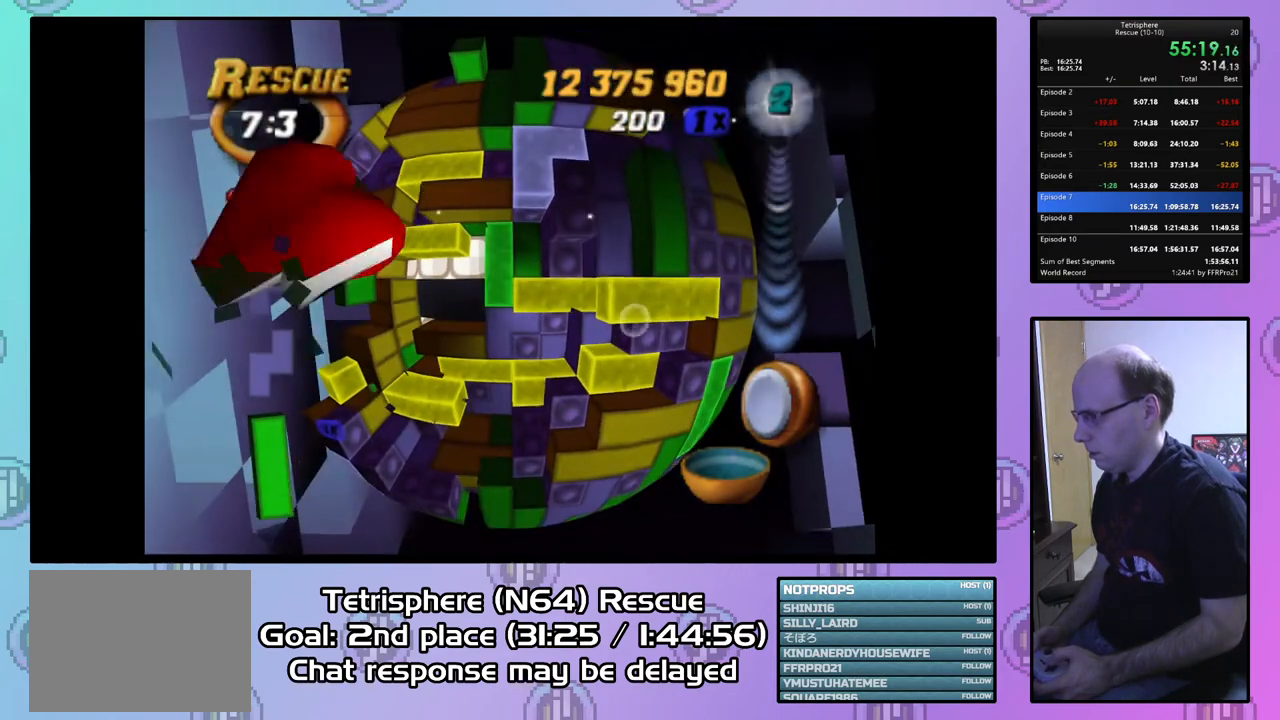
{"buttons": [], "right_stick": "center", "events": [[67, "CIRCLE", "up"], [233, "CIRCLE", "down"], [400, "CIRCLE", "up"]]}
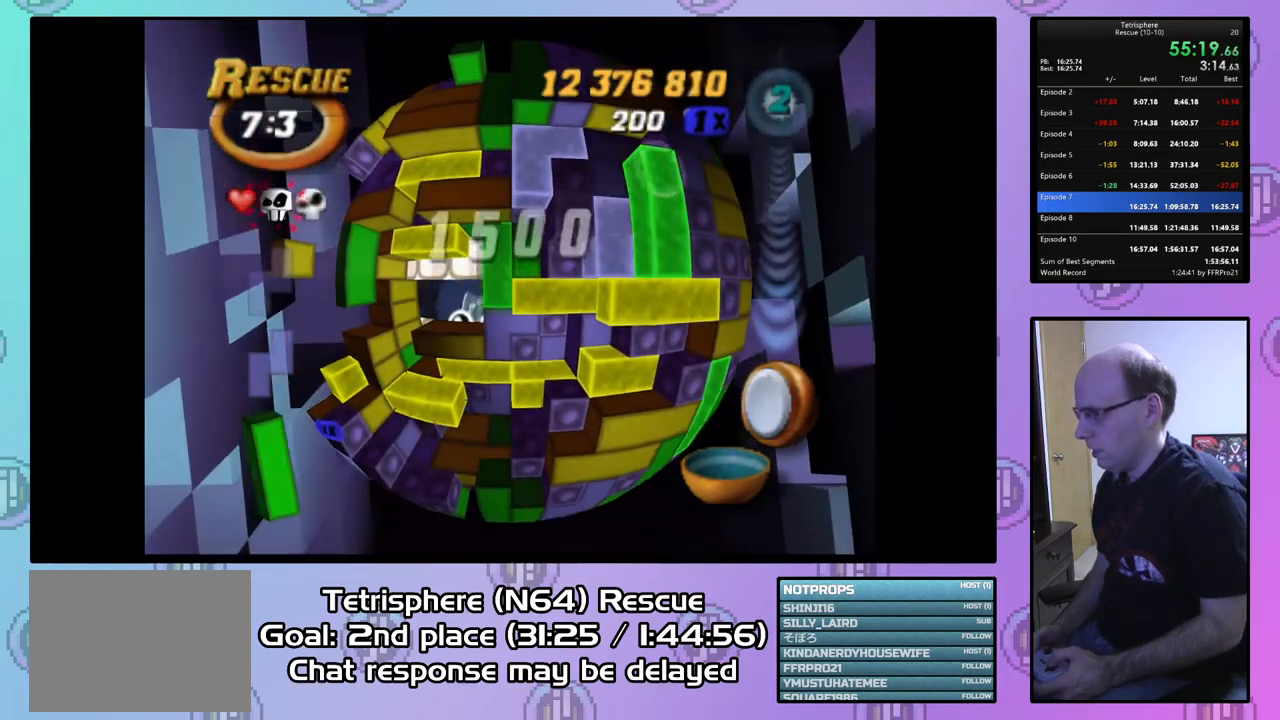
{"buttons": ["CIRCLE"], "right_stick": "center", "events": [[200, "CIRCLE", "down"], [333, "CIRCLE", "up"], [433, "CIRCLE", "down"]]}
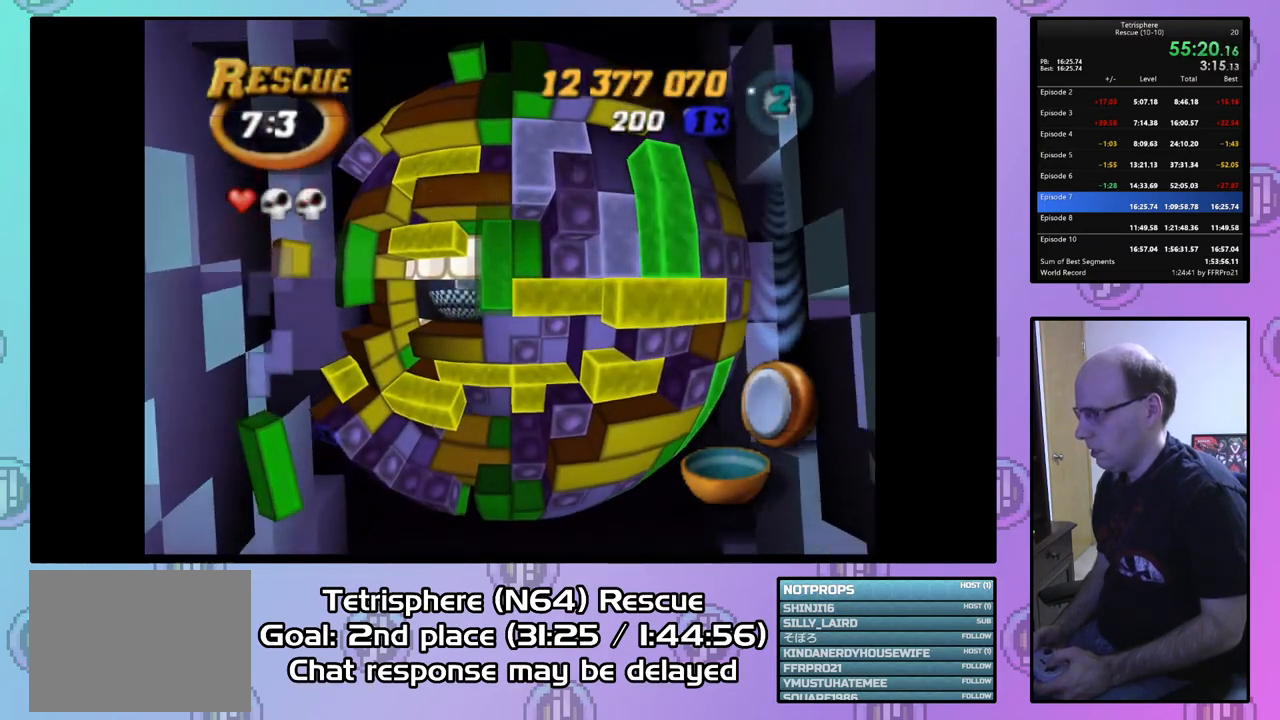
{"buttons": [], "right_stick": "center", "events": [[67, "CIRCLE", "up"]]}
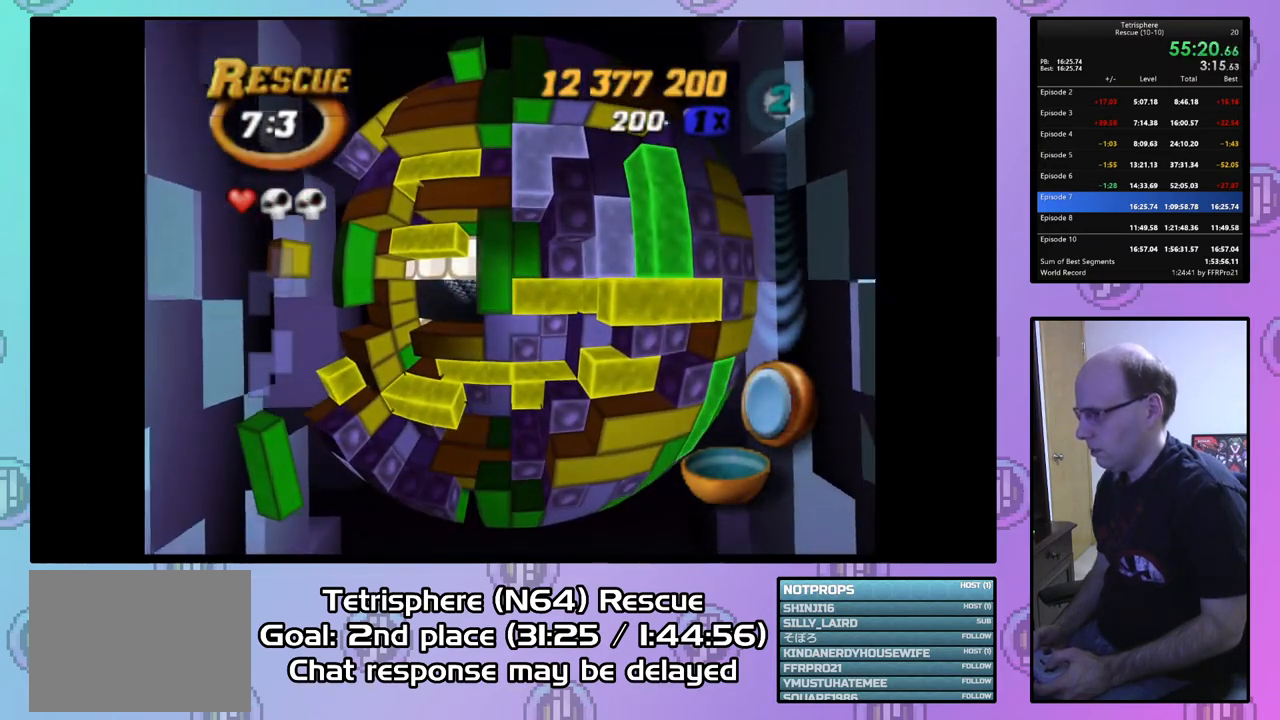
{"buttons": [], "right_stick": "center", "events": []}
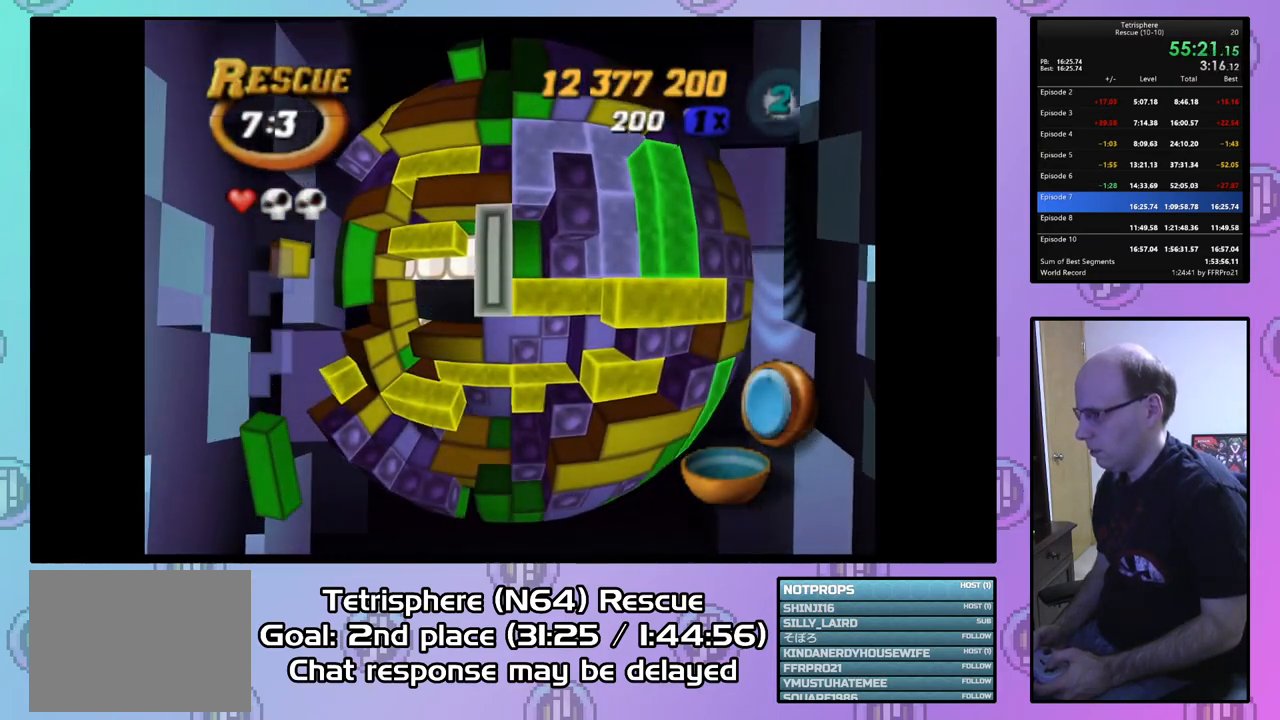
{"buttons": [], "right_stick": "center", "events": [[200, "CIRCLE", "down"], [333, "CIRCLE", "up"], [367, "DPAD_UP", "down"], [433, "DPAD_UP", "up"]]}
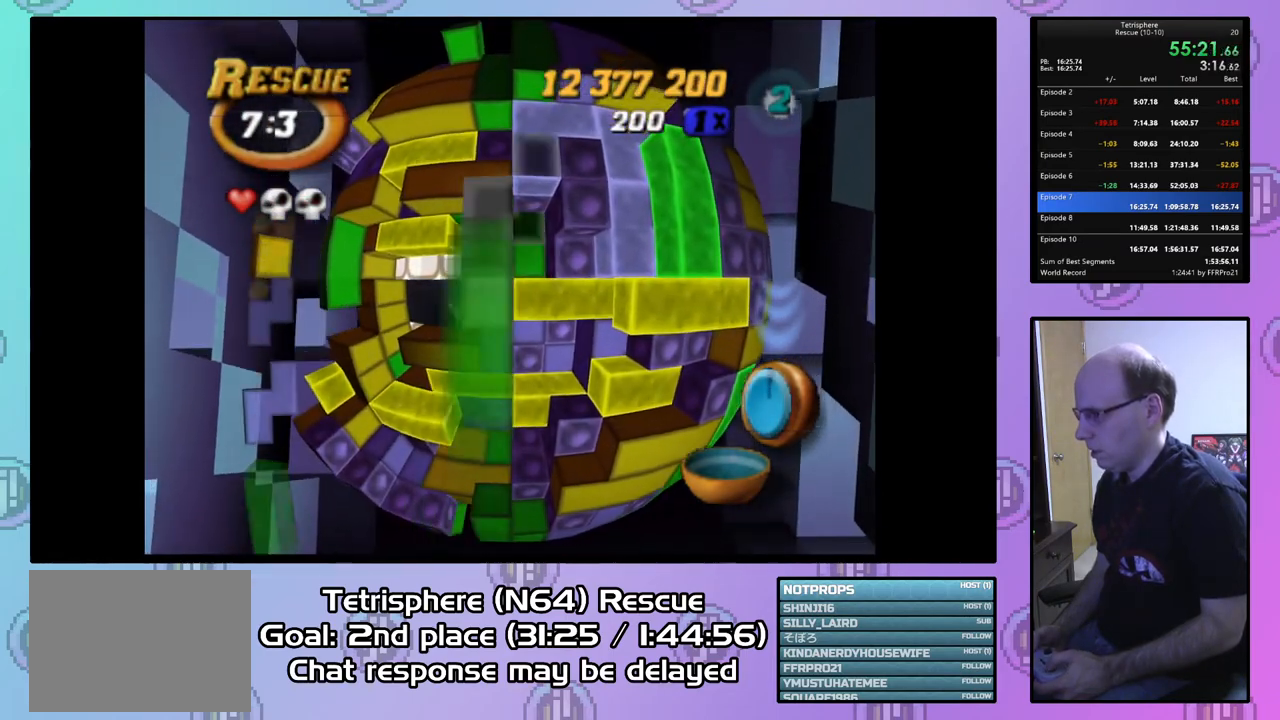
{"buttons": ["SQUARE"], "right_stick": "center", "events": [[33, "DPAD_UP", "down"], [100, "DPAD_UP", "up"], [167, "DPAD_UP", "down"], [267, "DPAD_UP", "up"], [333, "DPAD_RIGHT", "down"], [433, "DPAD_RIGHT", "up"], [433, "SQUARE", "down"]]}
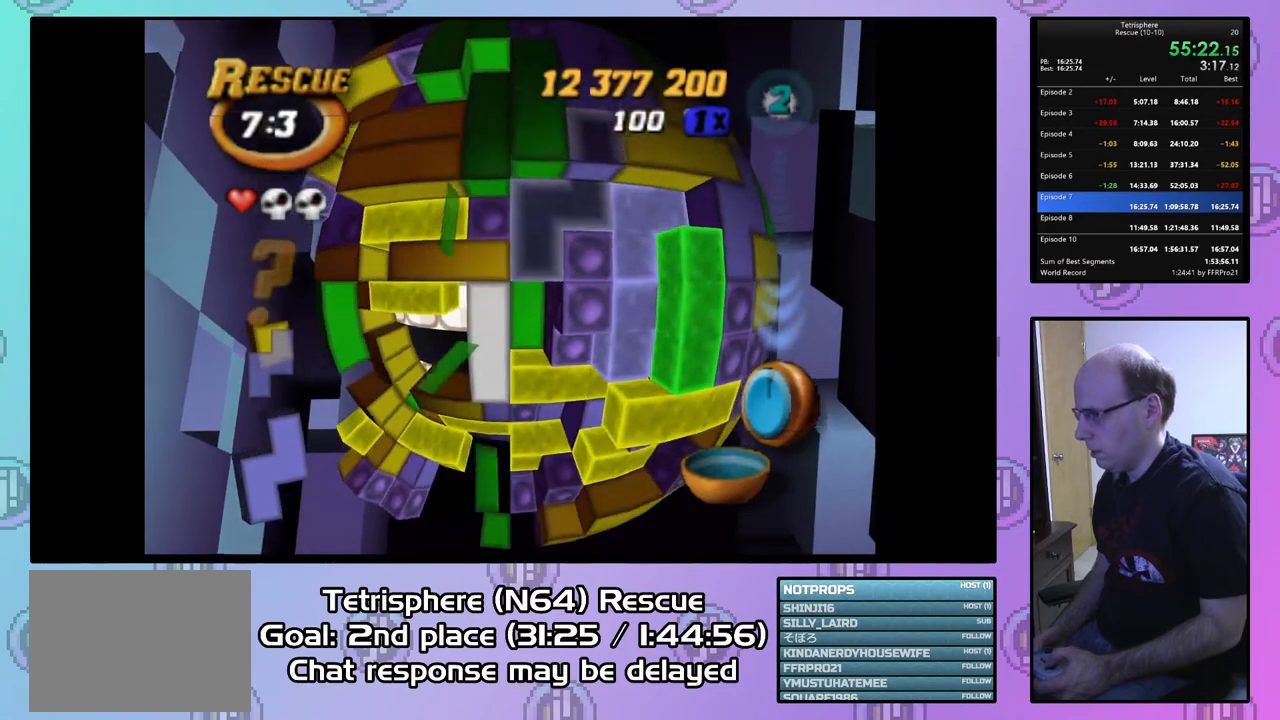
{"buttons": [], "right_stick": "center", "events": [[100, "DPAD_DOWN", "down"], [200, "DPAD_DOWN", "up"], [500, "SQUARE", "up"]]}
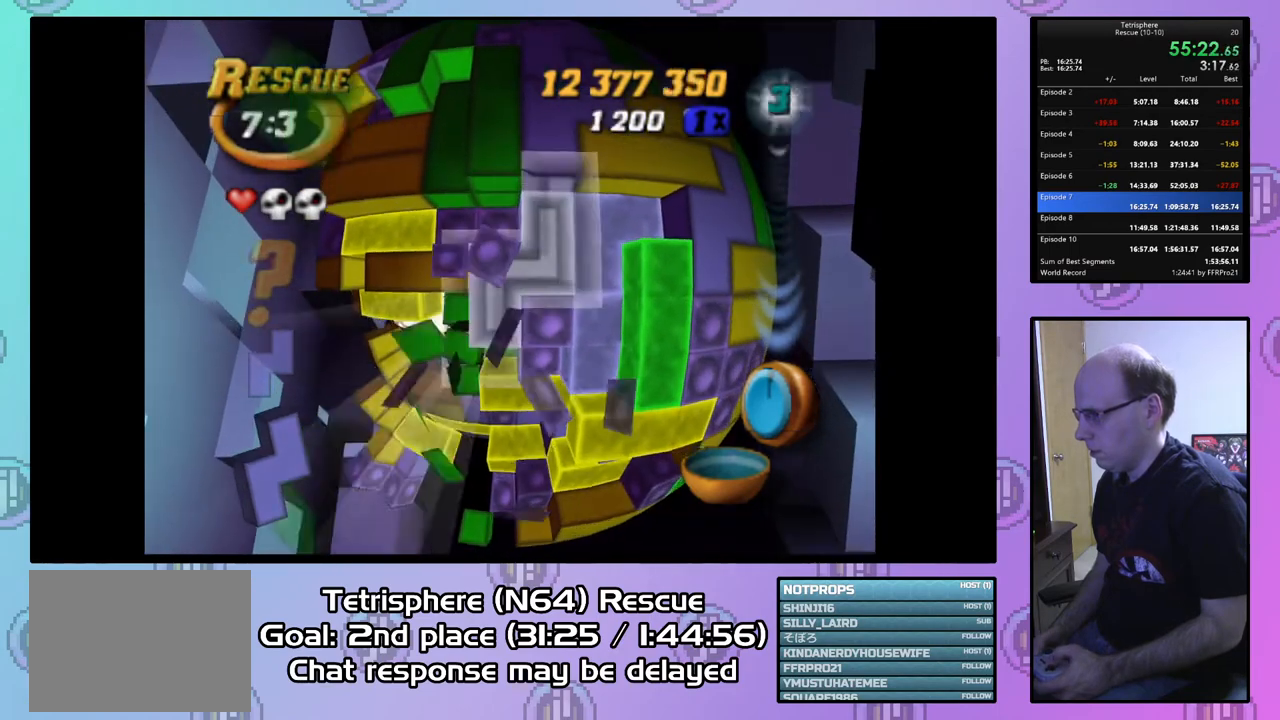
{"buttons": [], "right_stick": "center", "events": [[100, "CIRCLE", "down"], [200, "CIRCLE", "up"], [200, "DPAD_LEFT", "down"], [267, "DPAD_LEFT", "up"], [333, "DPAD_LEFT", "down"], [433, "DPAD_LEFT", "up"]]}
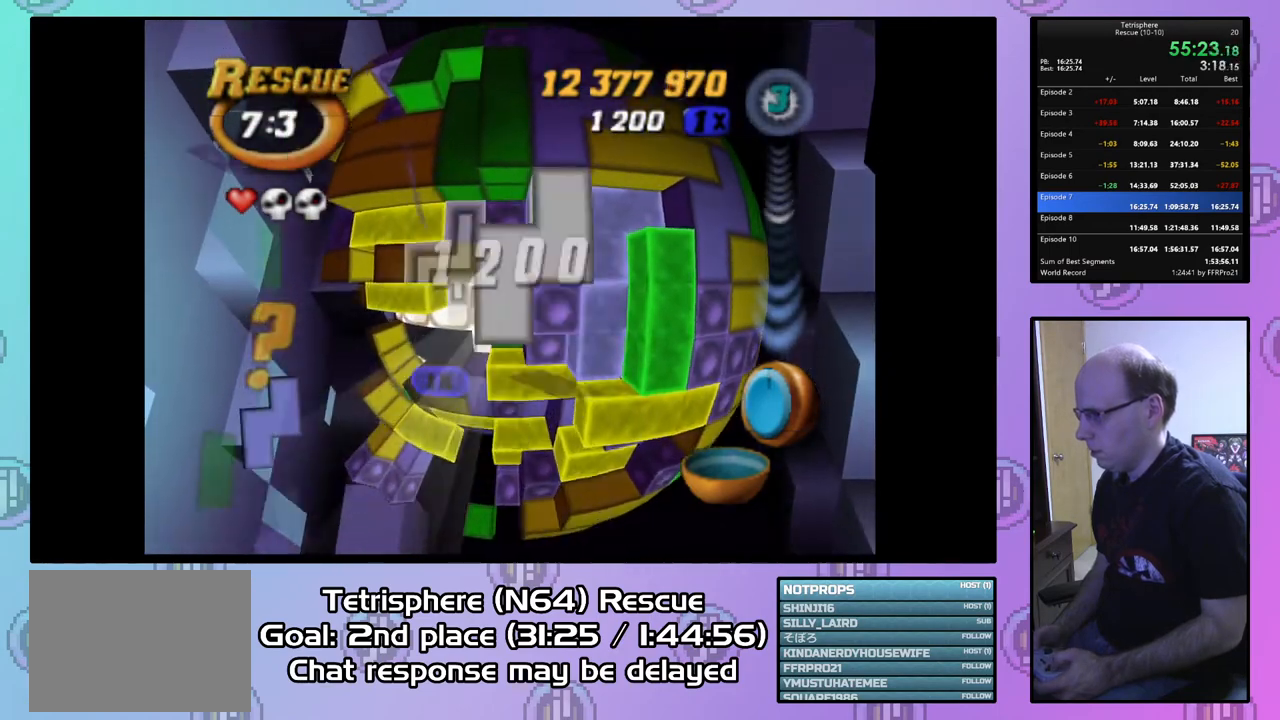
{"buttons": [], "right_stick": "center", "events": [[267, "DPAD_LEFT", "down"], [367, "DPAD_LEFT", "up"]]}
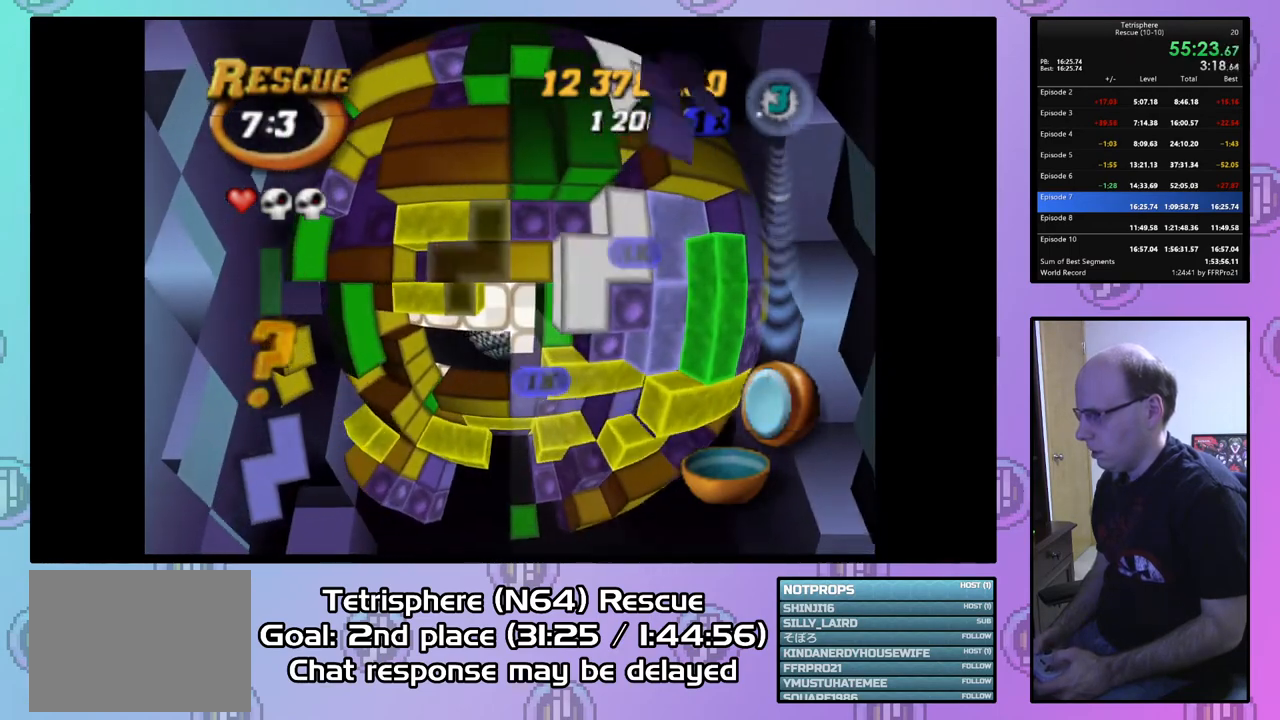
{"buttons": [], "right_stick": "center", "events": [[300, "DPAD_LEFT", "down"], [367, "DPAD_LEFT", "up"]]}
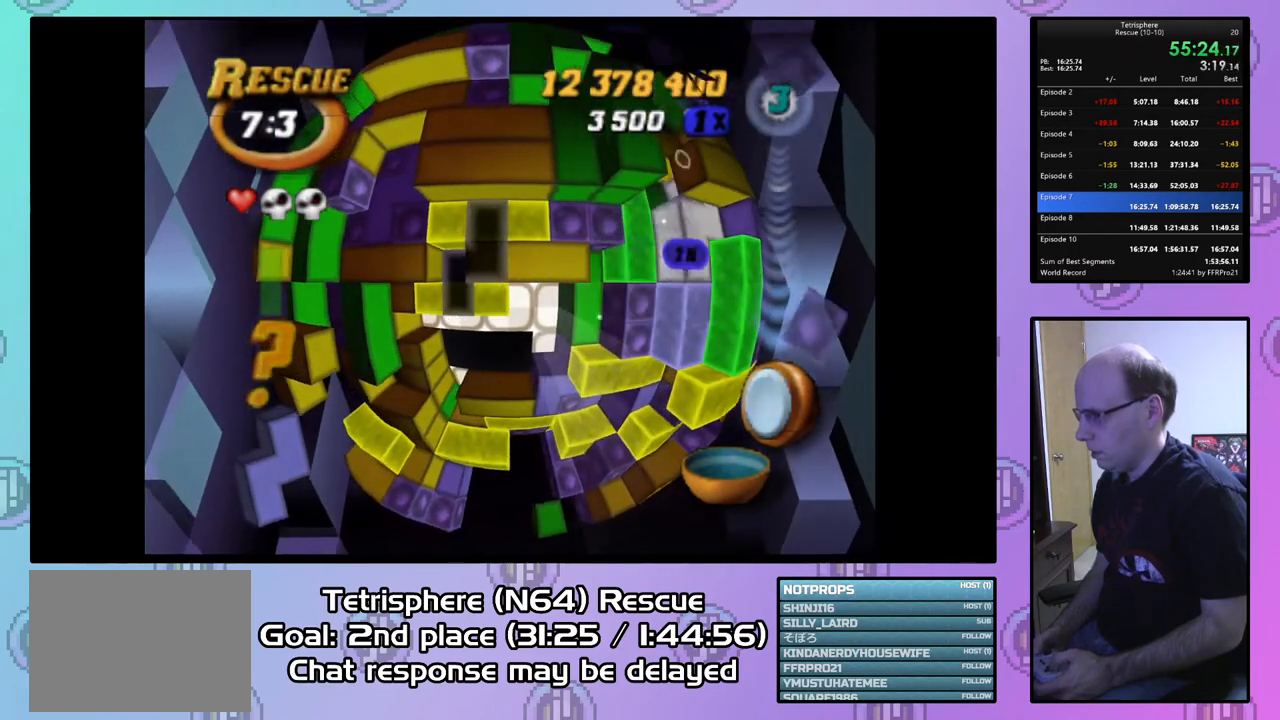
{"buttons": [], "right_stick": "center", "events": [[67, "DPAD_LEFT", "down"], [467, "DPAD_LEFT", "up"]]}
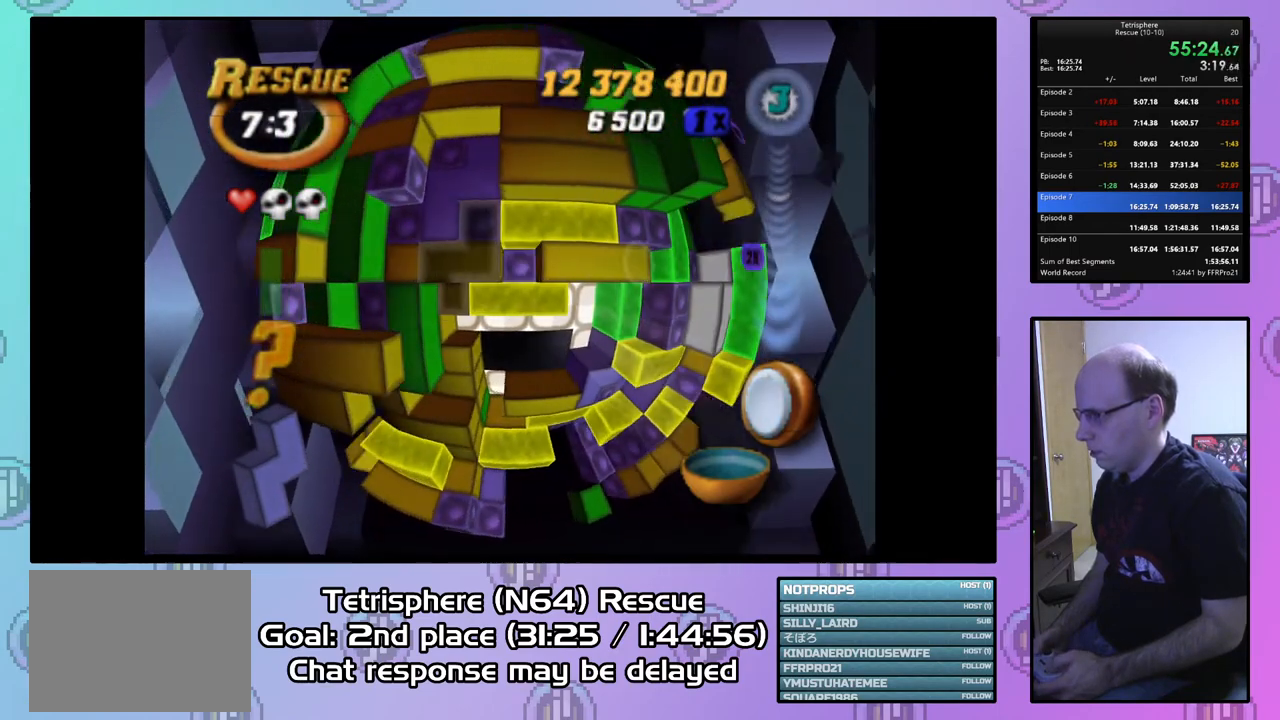
{"buttons": ["DPAD_UP"], "right_stick": "center", "events": [[67, "DPAD_UP", "down"], [167, "DPAD_UP", "up"], [200, "DPAD_UP", "down"], [300, "DPAD_UP", "up"], [367, "DPAD_LEFT", "down"], [400, "DPAD_LEFT", "up"], [400, "DPAD_UP", "down"]]}
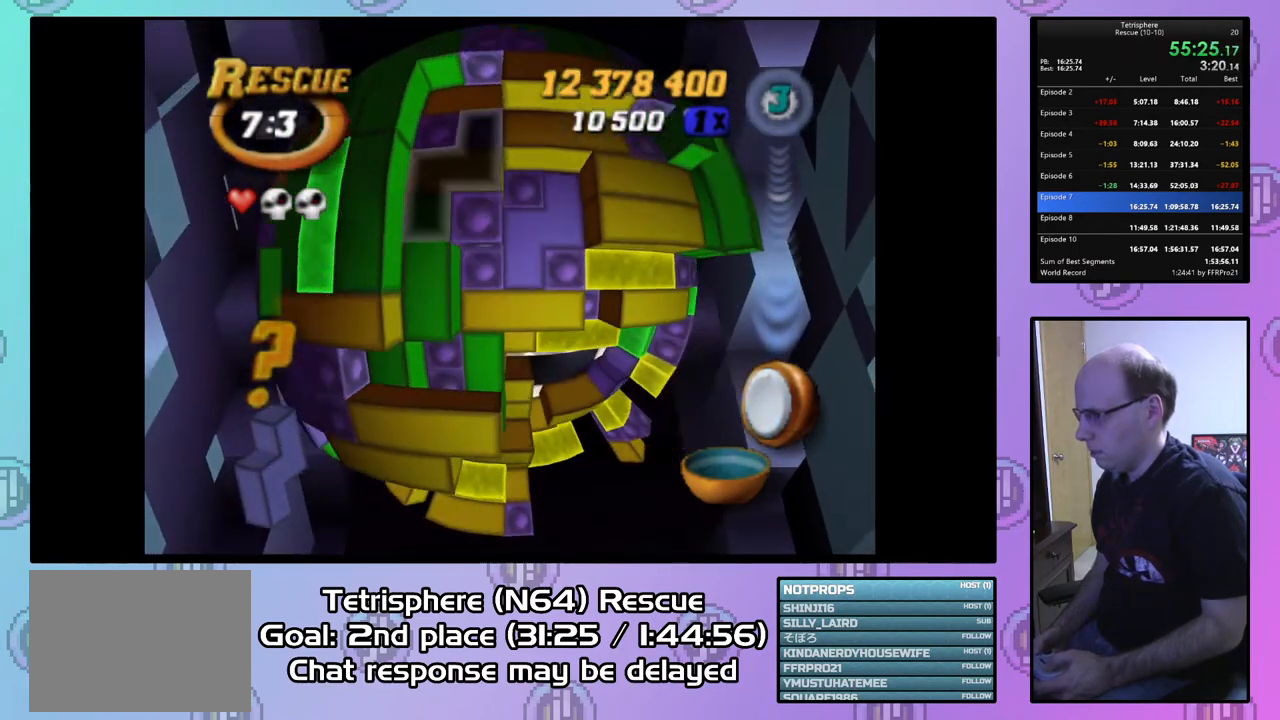
{"buttons": ["DPAD_LEFT"], "right_stick": "center", "events": [[333, "DPAD_LEFT", "down"], [433, "DPAD_UP", "up"]]}
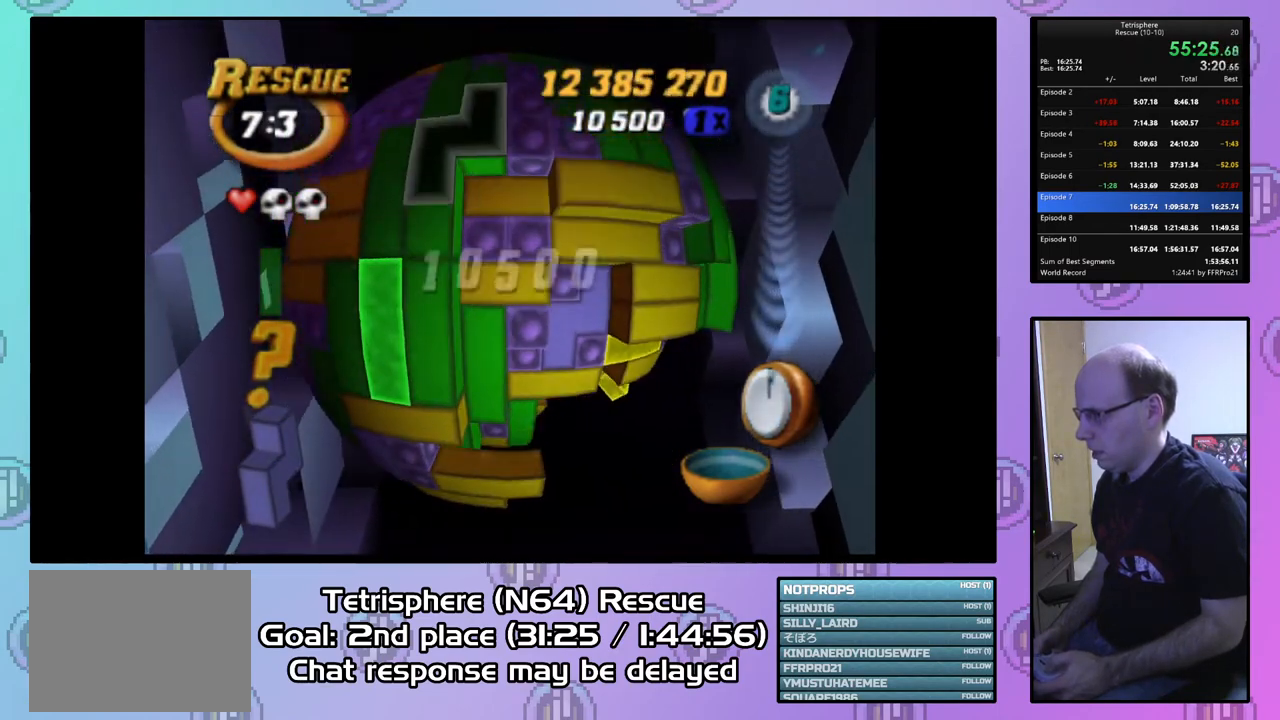
{"buttons": ["DPAD_DOWN"], "right_stick": "center", "events": [[33, "DPAD_UP", "down"], [233, "DPAD_UP", "up"], [433, "DPAD_LEFT", "up"], [467, "DPAD_DOWN", "down"]]}
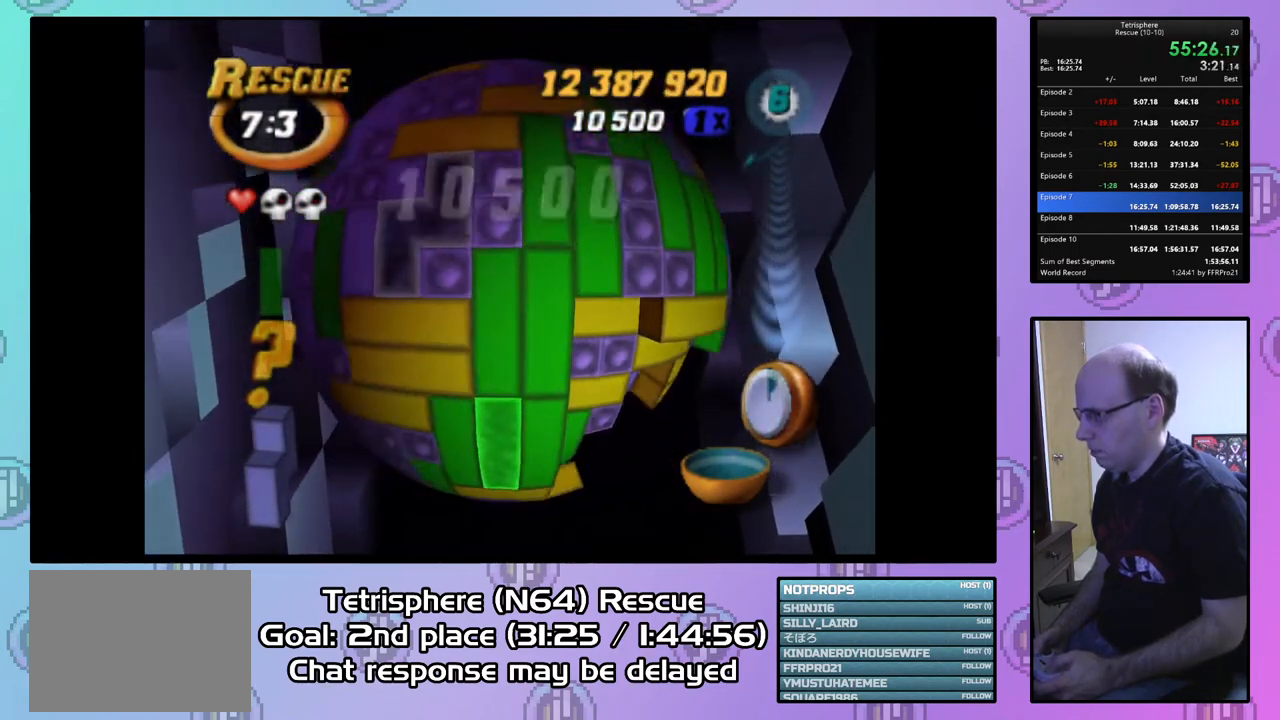
{"buttons": ["DPAD_LEFT"], "right_stick": "center", "events": [[33, "DPAD_DOWN", "up"], [267, "DPAD_LEFT", "down"]]}
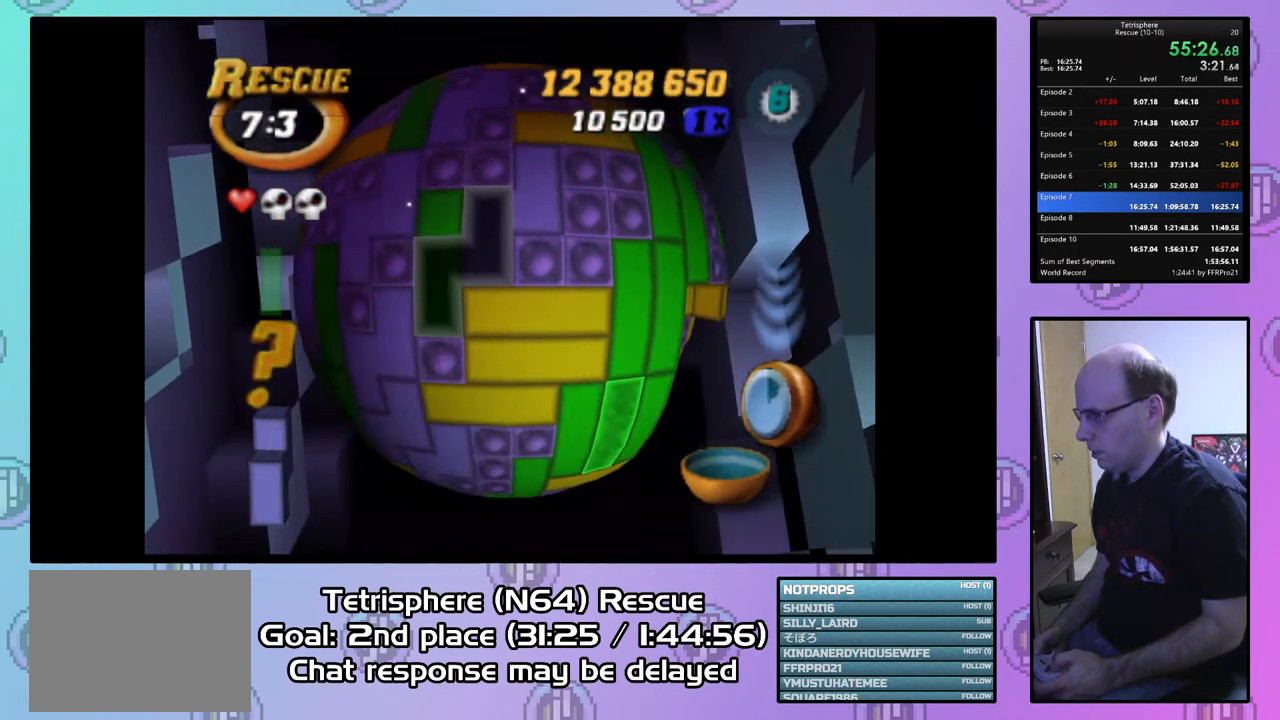
{"buttons": ["SQUARE"], "right_stick": "center", "events": [[167, "DPAD_LEFT", "up"], [267, "DPAD_UP", "down"], [400, "DPAD_UP", "up"], [467, "SQUARE", "down"]]}
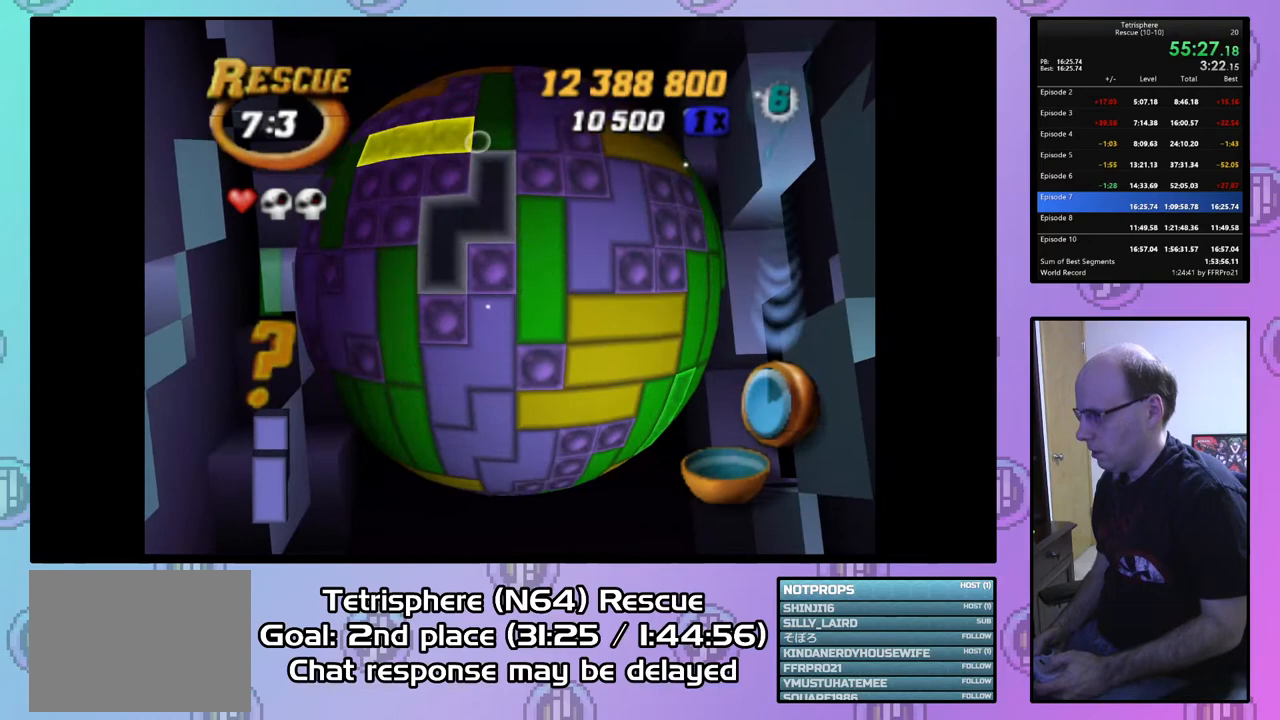
{"buttons": ["DPAD_DOWN", "DPAD_RIGHT"], "right_stick": "center", "events": [[100, "DPAD_DOWN", "down"], [200, "DPAD_DOWN", "up"], [267, "SQUARE", "up"], [333, "CIRCLE", "down"], [433, "CIRCLE", "up"], [467, "DPAD_DOWN", "down"], [500, "DPAD_RIGHT", "down"]]}
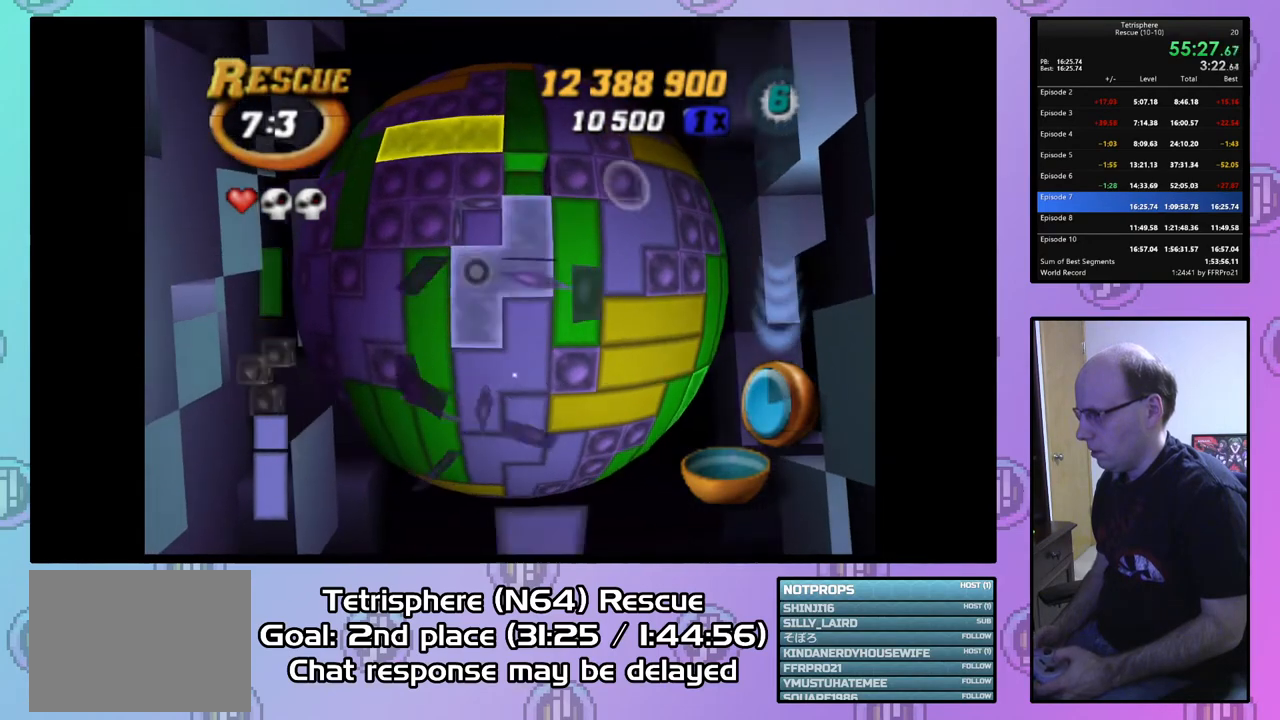
{"buttons": ["DPAD_DOWN", "DPAD_RIGHT"], "right_stick": "center", "events": []}
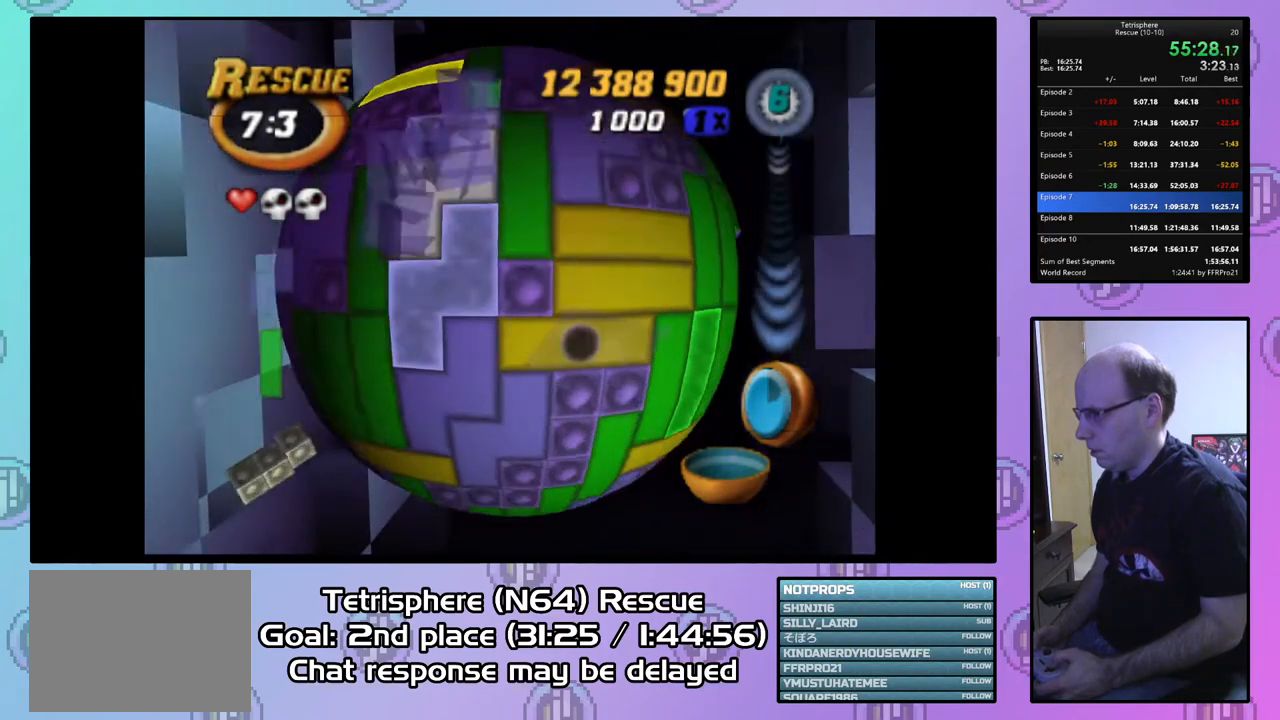
{"buttons": ["DPAD_DOWN", "DPAD_RIGHT"], "right_stick": "center", "events": []}
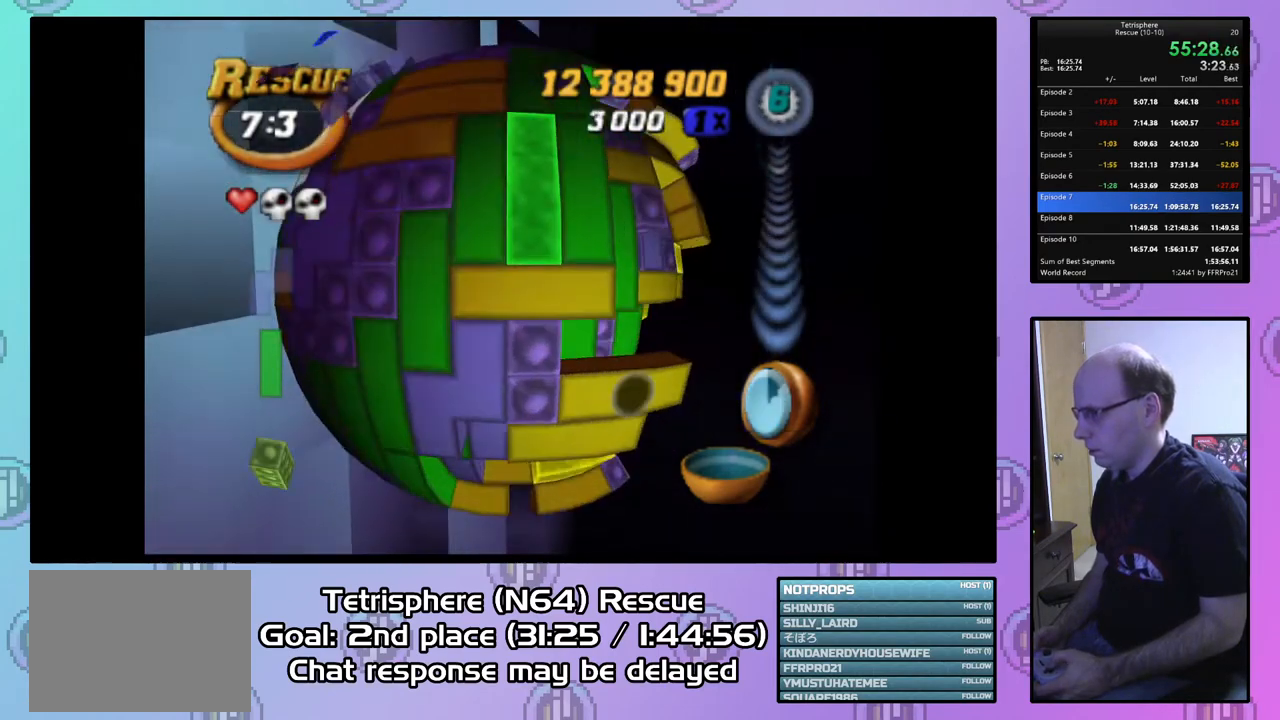
{"buttons": ["DPAD_UP"], "right_stick": "center", "events": [[100, "DPAD_DOWN", "up"], [200, "DPAD_RIGHT", "up"], [233, "DPAD_RIGHT", "down"], [233, "DPAD_UP", "down"], [333, "DPAD_RIGHT", "up"], [367, "DPAD_UP", "up"], [433, "DPAD_UP", "down"]]}